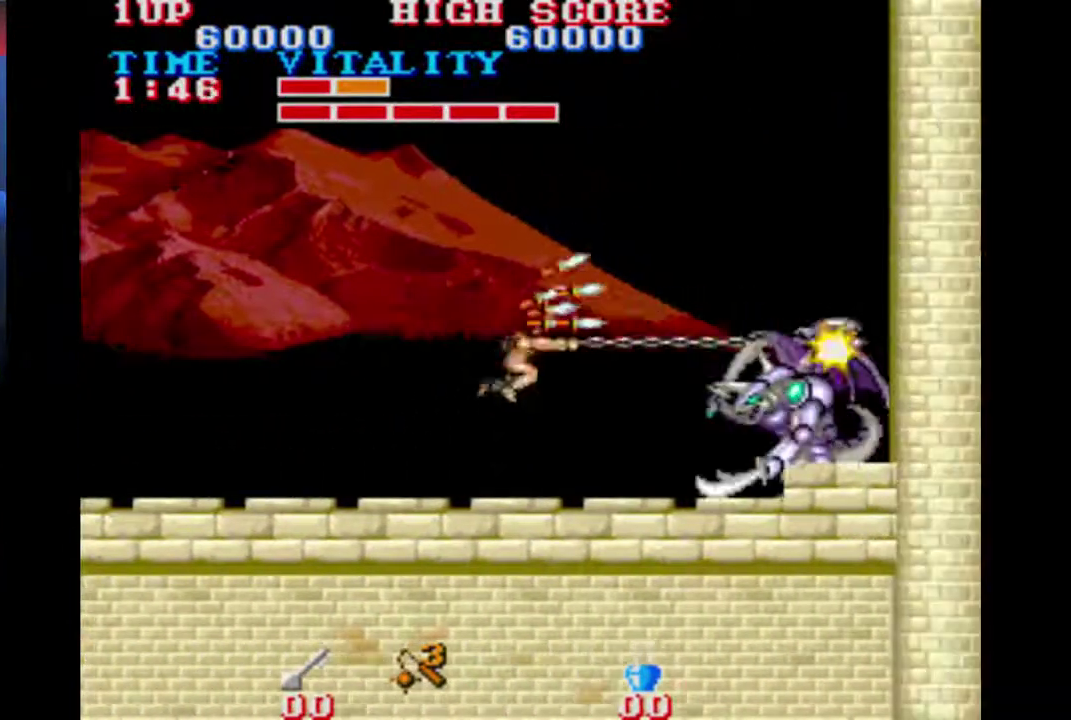
Gameplay with a controller (Xbox layout); each line is a JSON object with the inputs held at the frame after it. "events" lists button and stick changes between this image and that frame as [ms after this image, input, new state], when the widget could be followed in between. This overlay highlights the sticks when they move; stick clicks (L3 R3) are not distinguishable. Not read: A L2 L3 R2 R3 right_stick.
{"buttons": [], "left_stick": "center", "events": [[200, "left_stick", "left"], [267, "B", "down"], [333, "B", "up"], [333, "left_stick", "up-right"], [467, "left_stick", "center"]]}
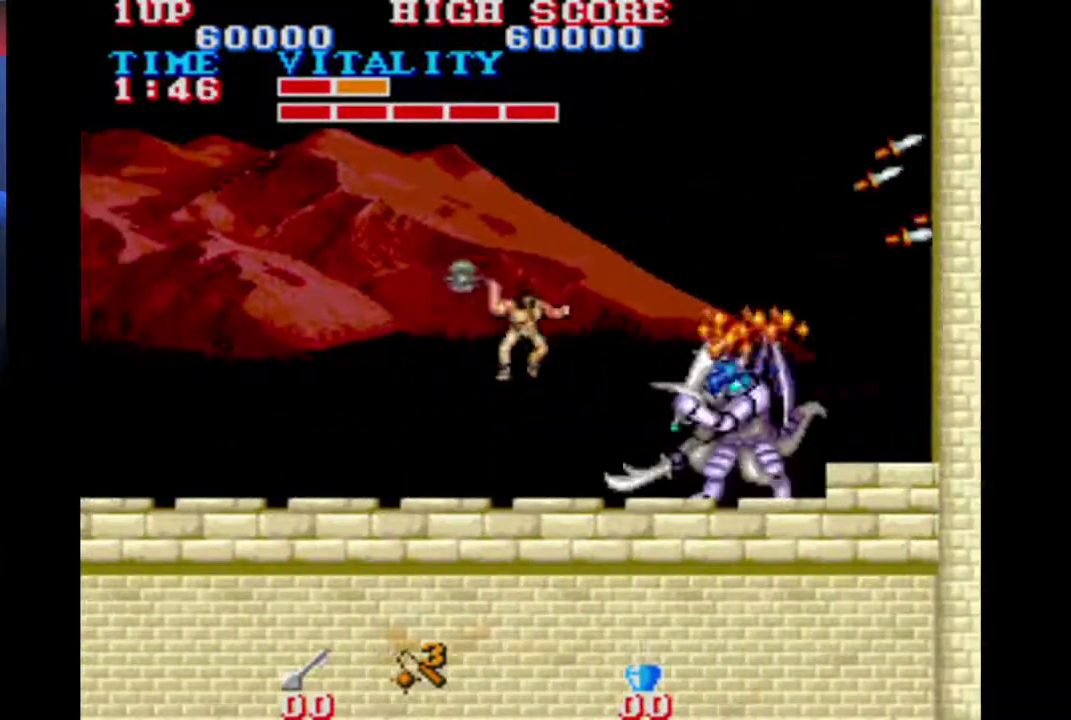
{"buttons": [], "left_stick": "center", "events": []}
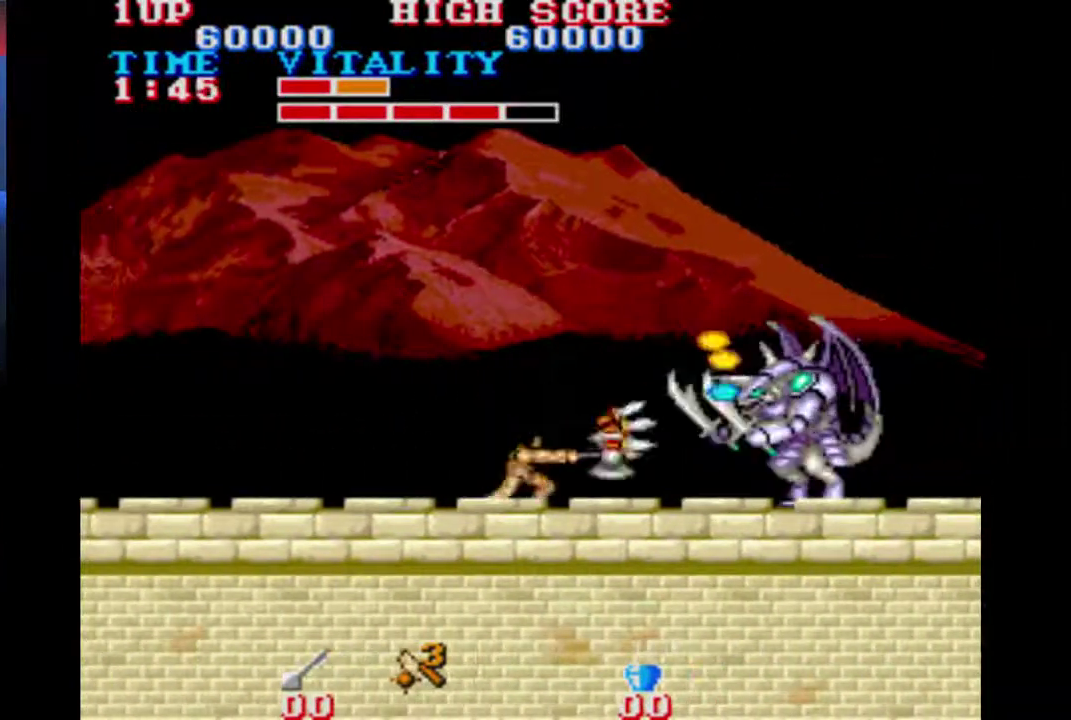
{"buttons": [], "left_stick": "center", "events": []}
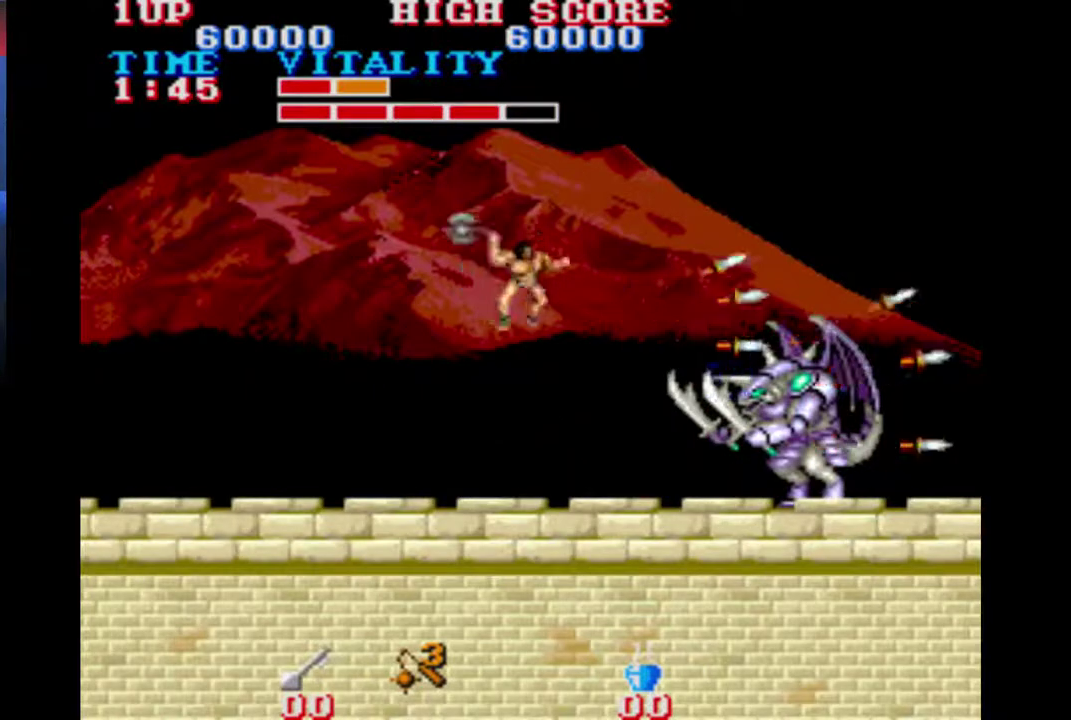
{"buttons": [], "left_stick": "right", "events": [[333, "left_stick", "right"]]}
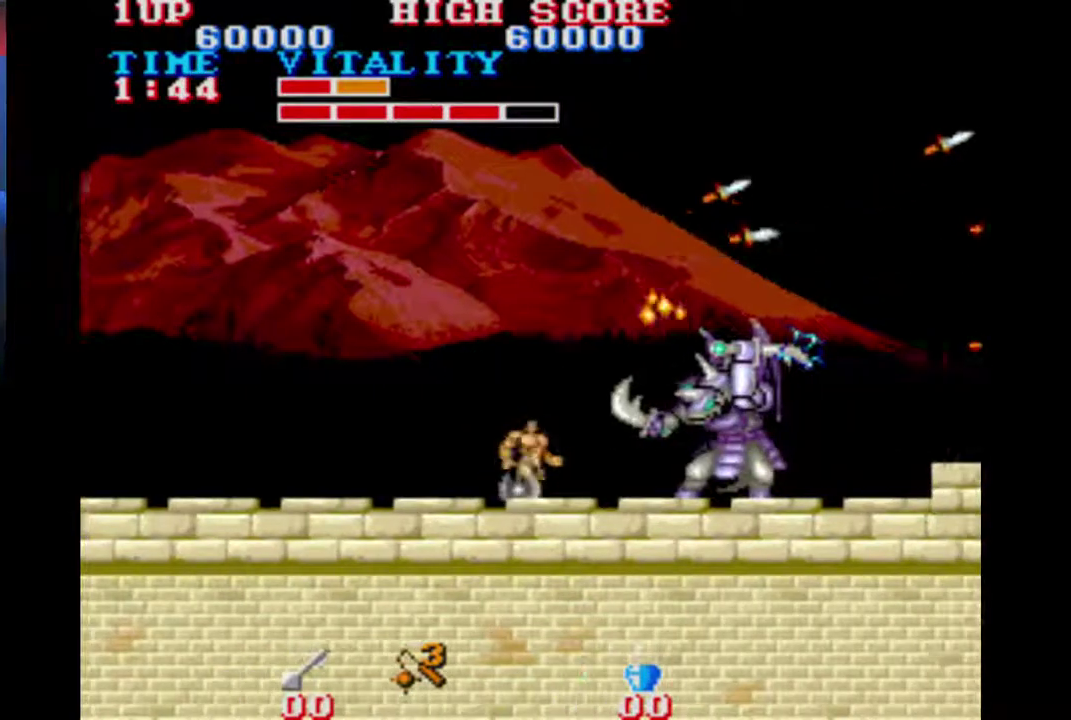
{"buttons": [], "left_stick": "center", "events": [[67, "left_stick", "center"]]}
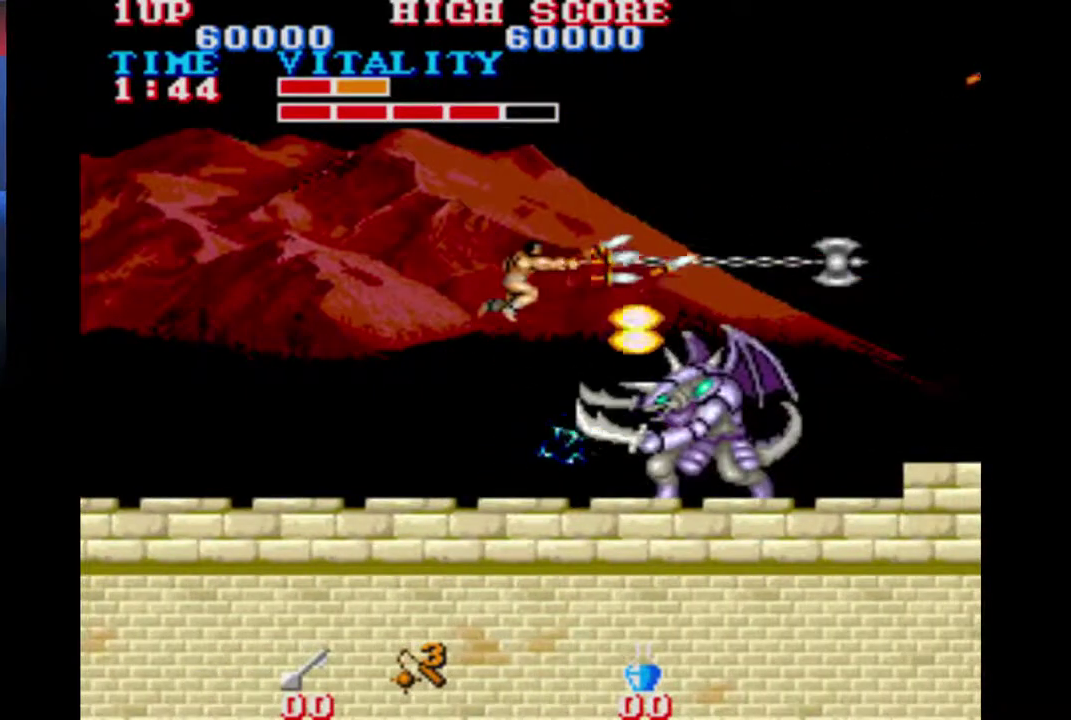
{"buttons": [], "left_stick": "down", "events": [[500, "left_stick", "down"]]}
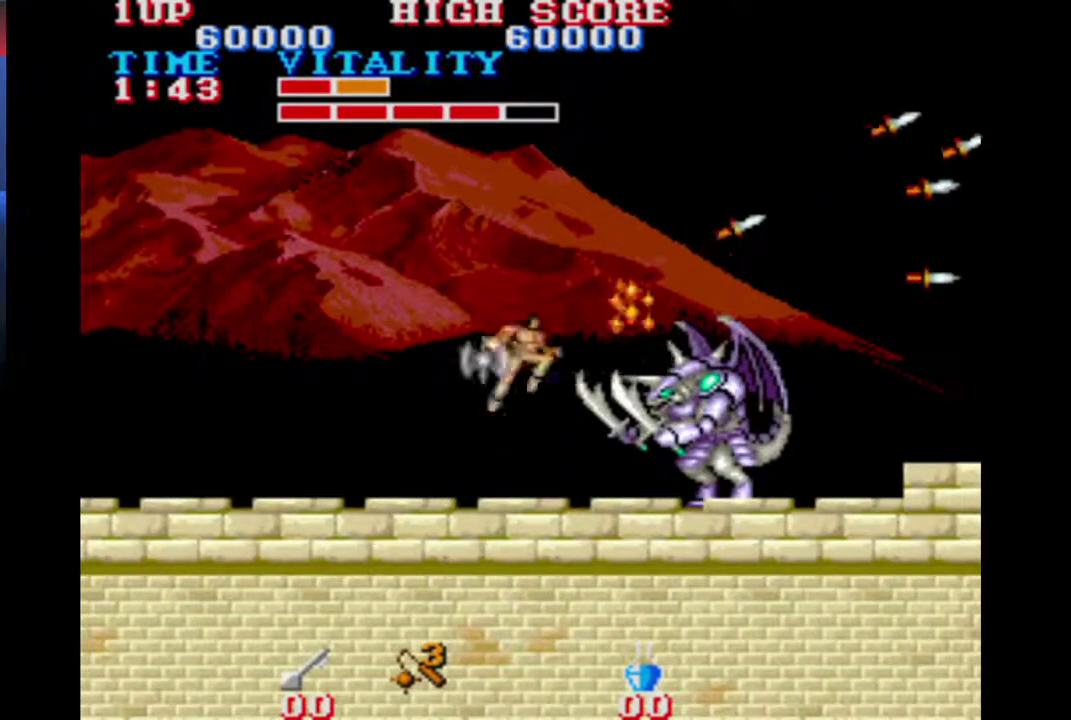
{"buttons": [], "left_stick": "down-right", "events": [[500, "left_stick", "down-right"]]}
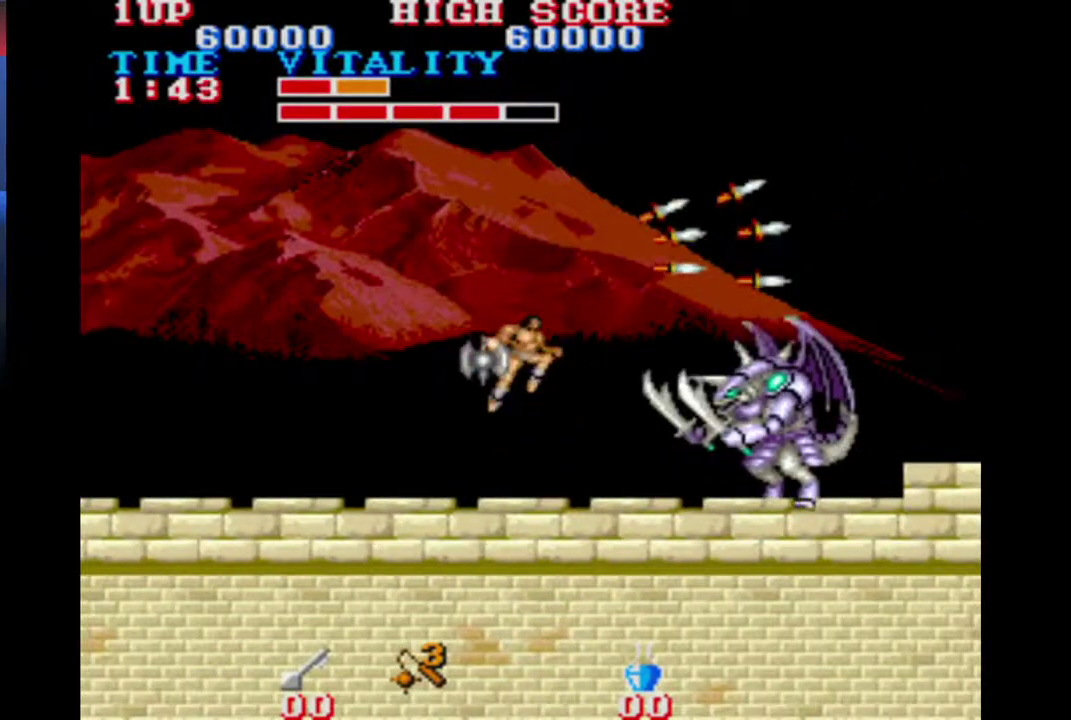
{"buttons": [], "left_stick": "center", "events": [[67, "left_stick", "center"]]}
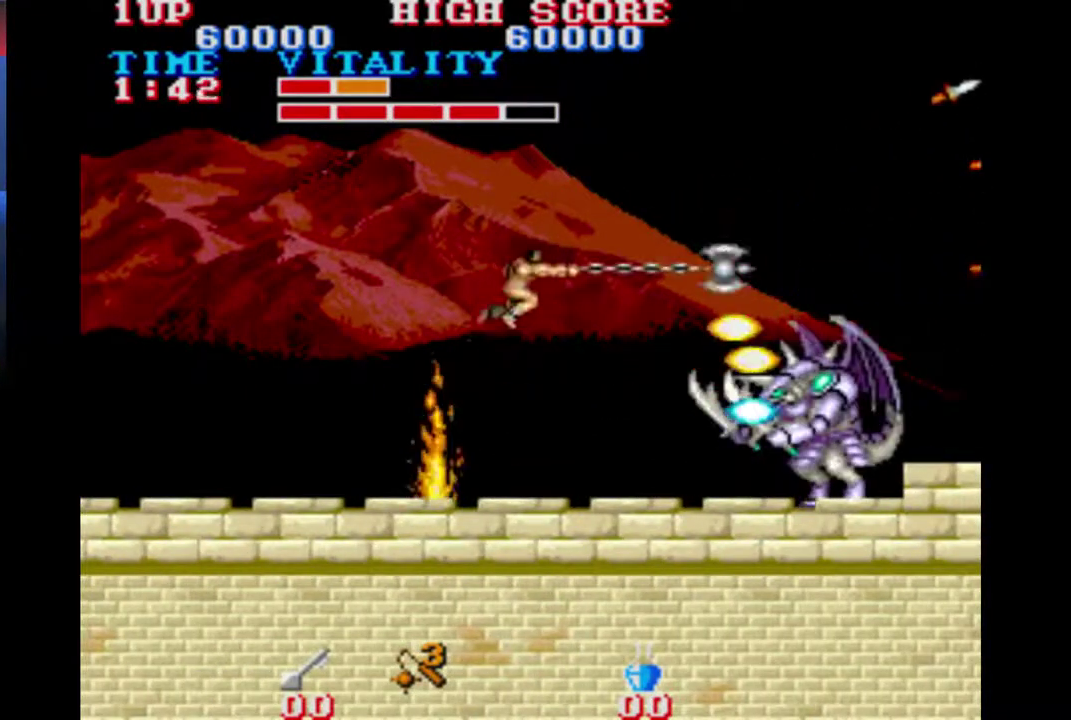
{"buttons": [], "left_stick": "down", "events": [[500, "left_stick", "down"]]}
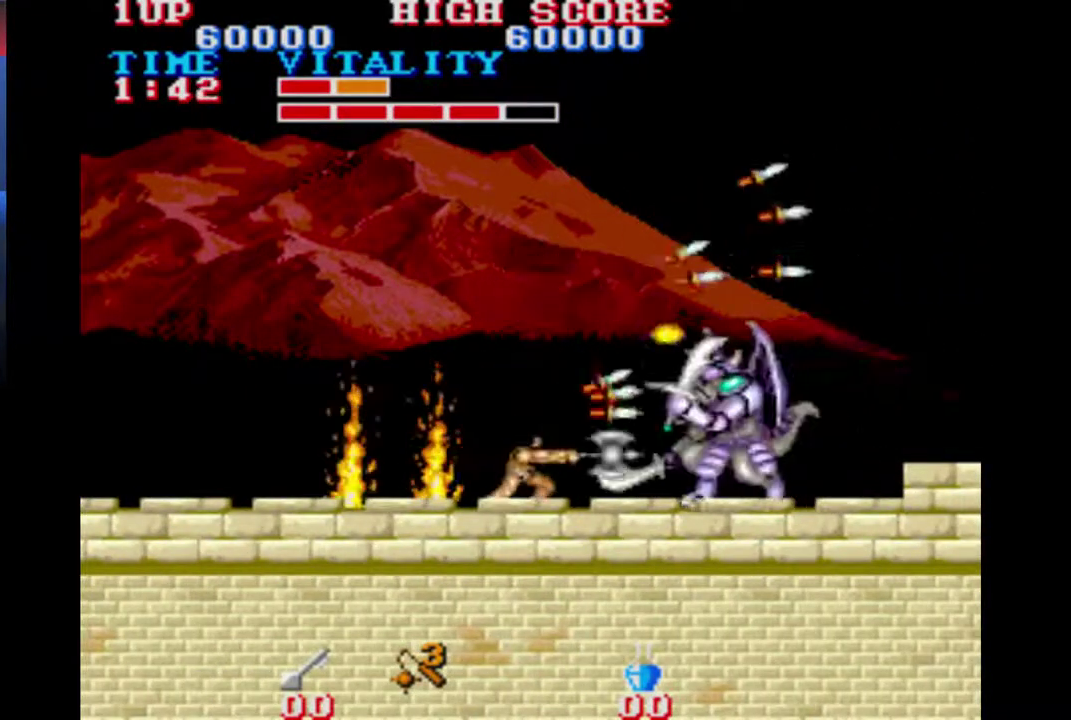
{"buttons": [], "left_stick": "down", "events": [[367, "left_stick", "down-left"], [500, "left_stick", "down"]]}
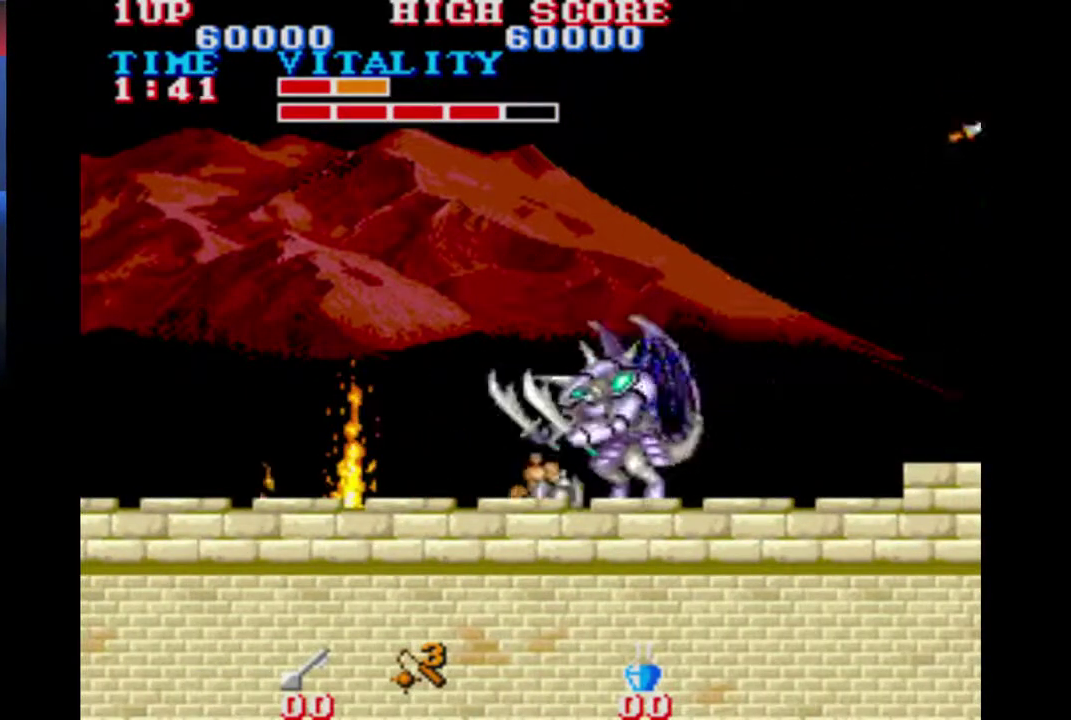
{"buttons": [], "left_stick": "down", "events": []}
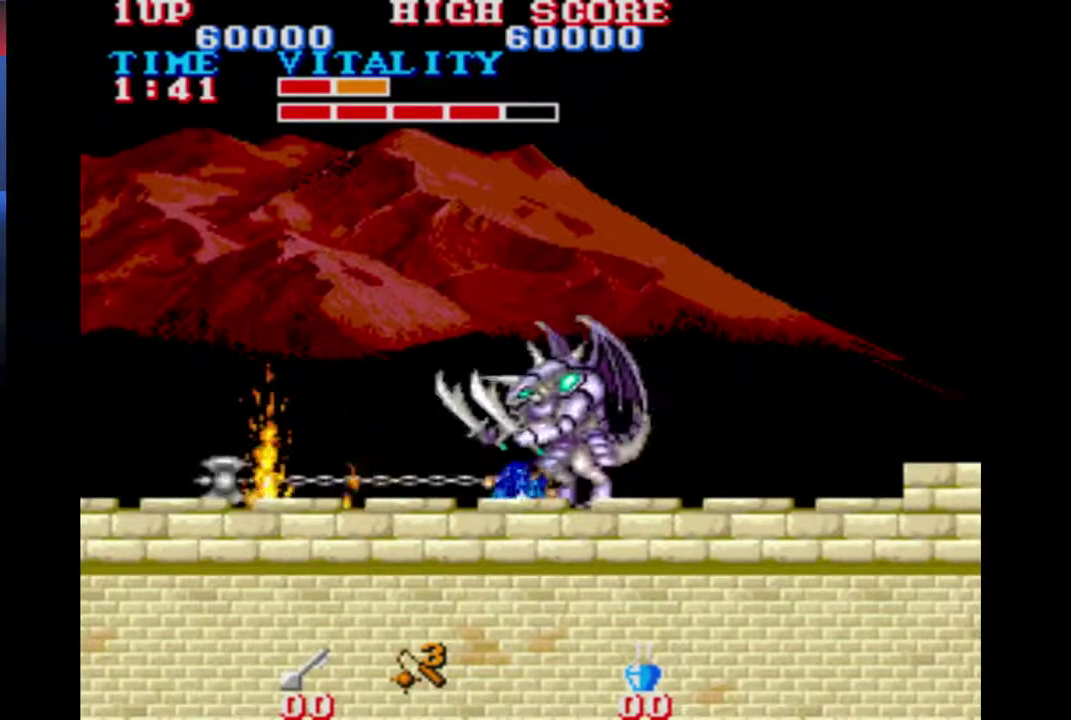
{"buttons": [], "left_stick": "down", "events": []}
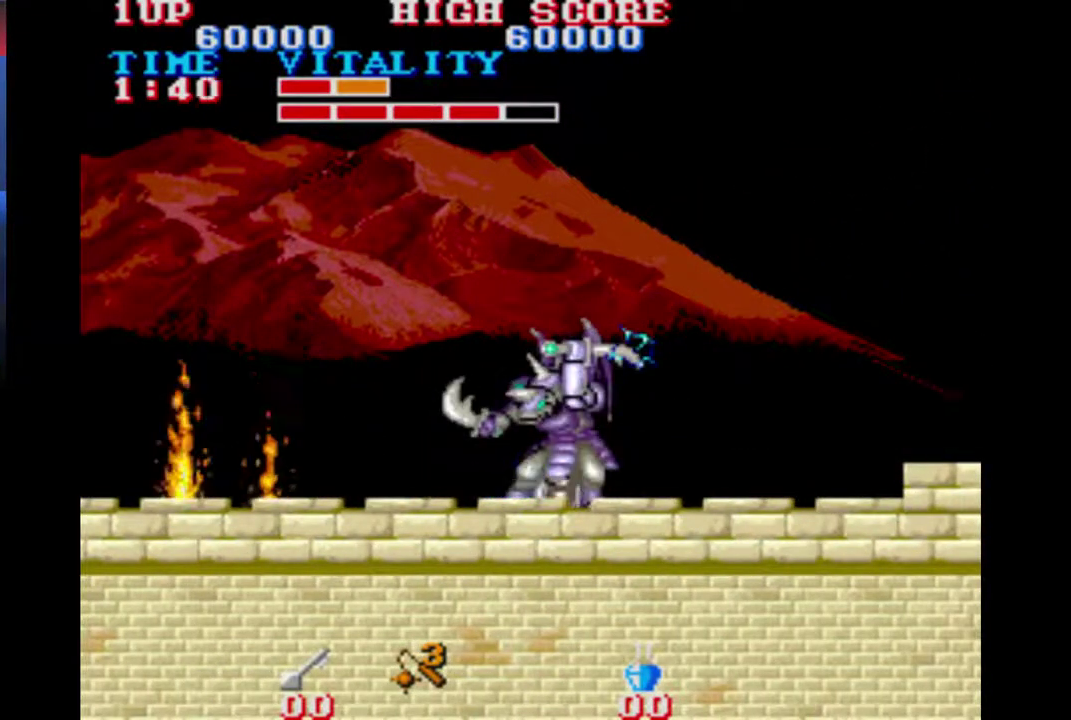
{"buttons": [], "left_stick": "down", "events": []}
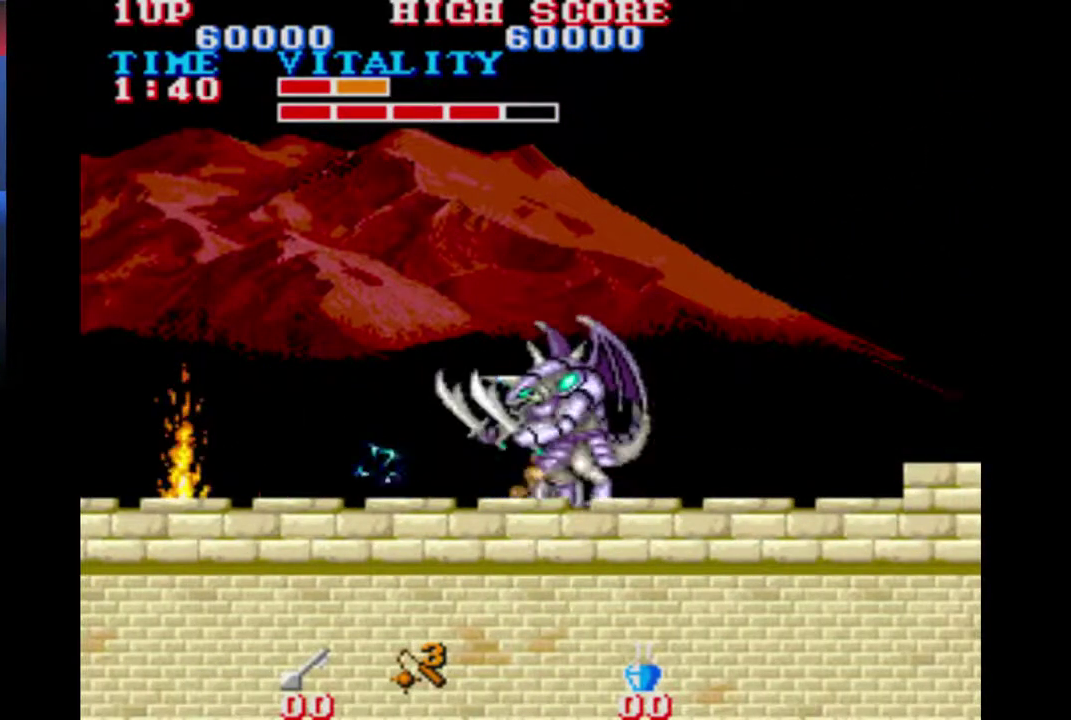
{"buttons": [], "left_stick": "down", "events": []}
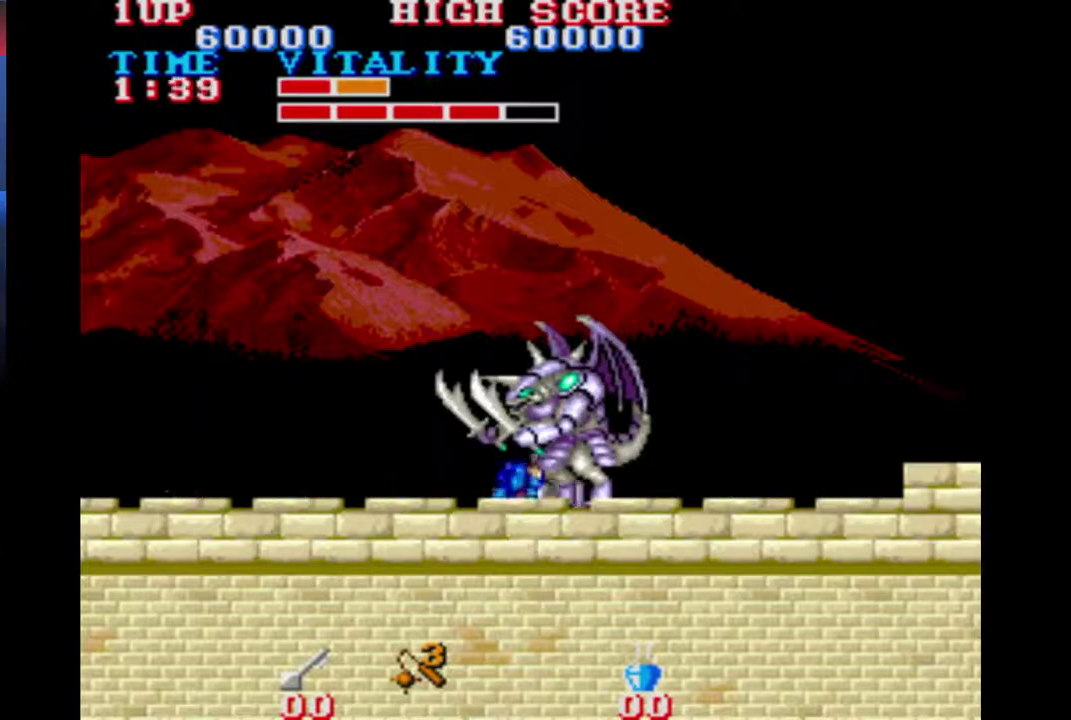
{"buttons": [], "left_stick": "down", "events": []}
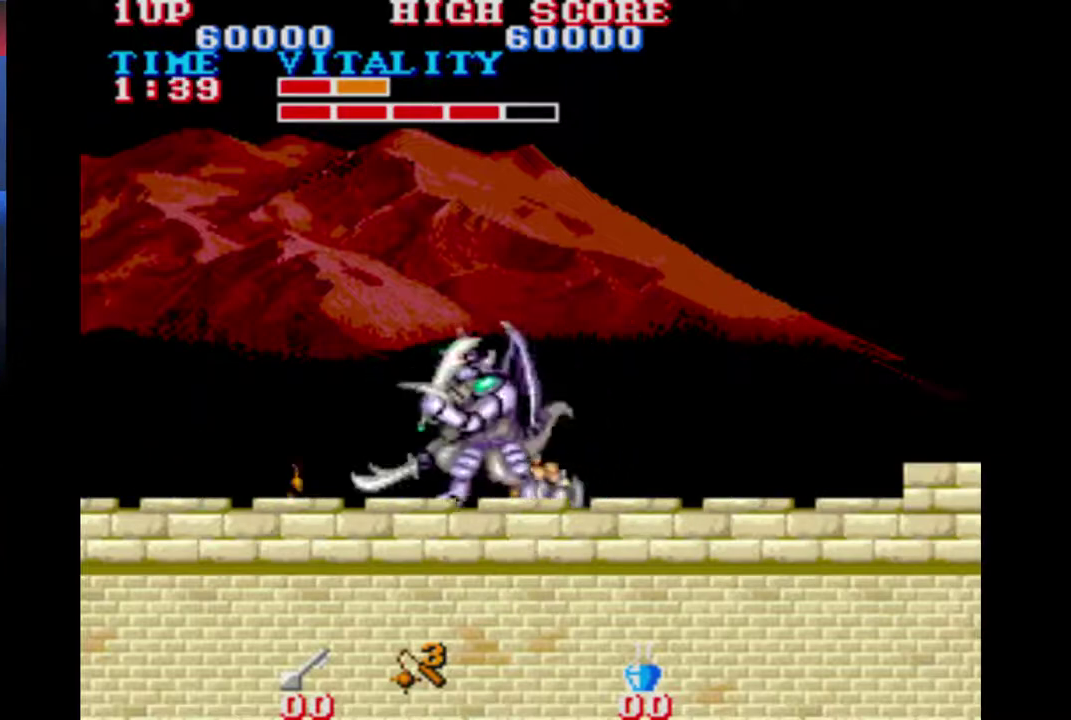
{"buttons": [], "left_stick": "center", "events": [[133, "left_stick", "center"], [200, "B", "down"], [267, "B", "up"]]}
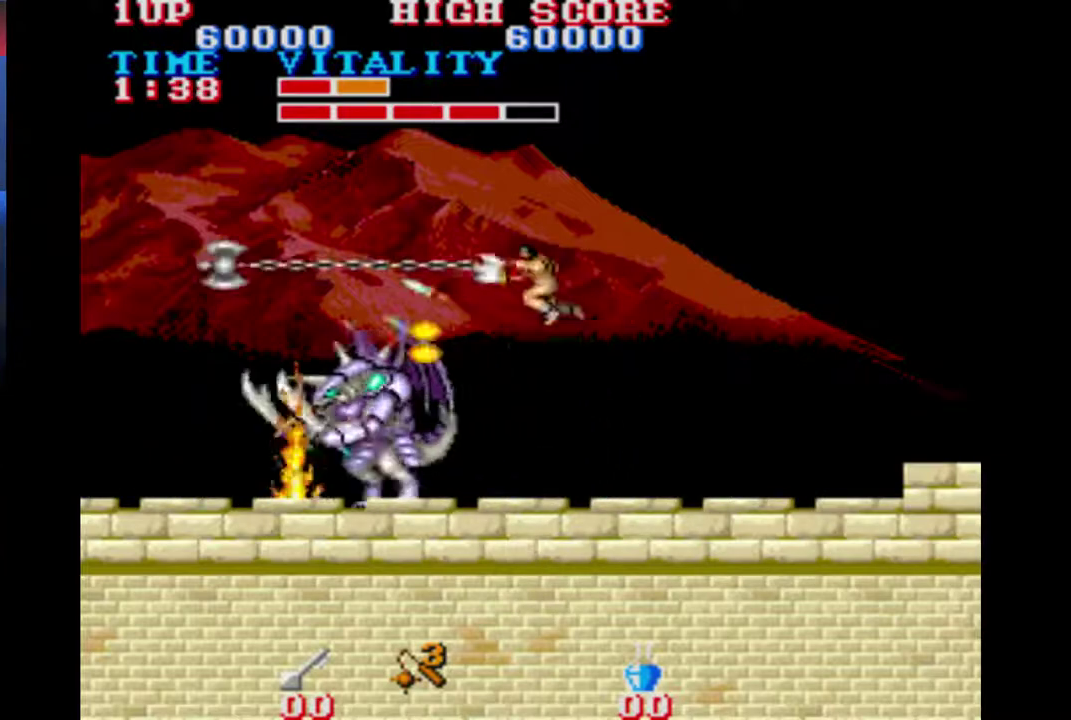
{"buttons": ["B"], "left_stick": "center", "events": [[500, "B", "down"]]}
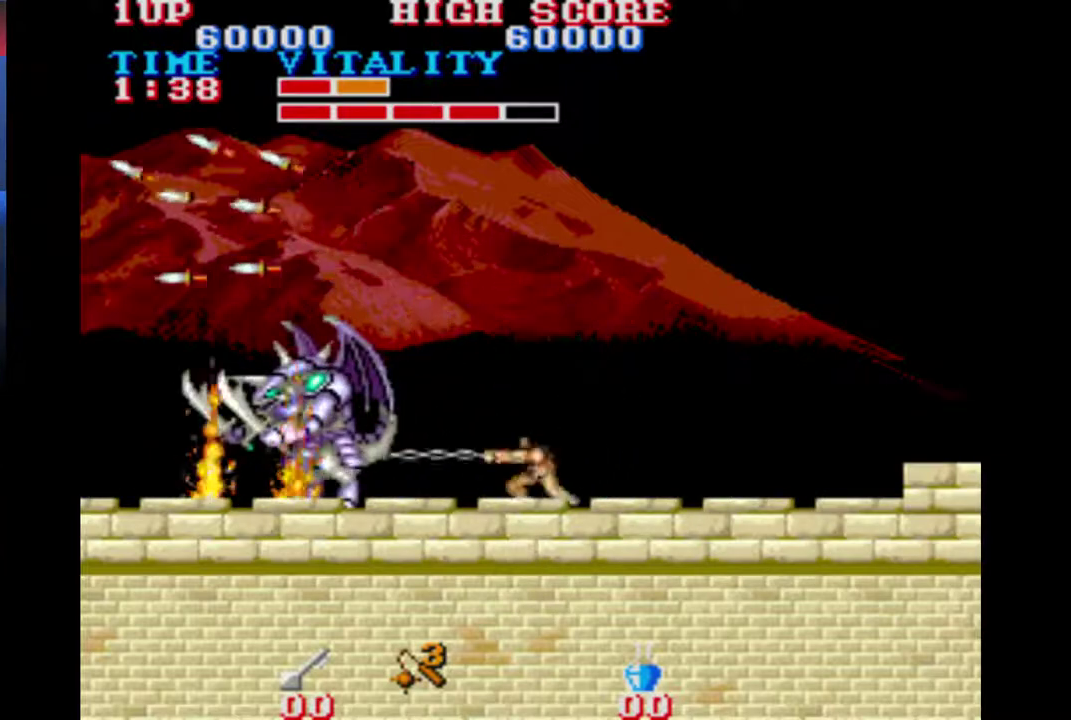
{"buttons": [], "left_stick": "center", "events": [[67, "B", "up"]]}
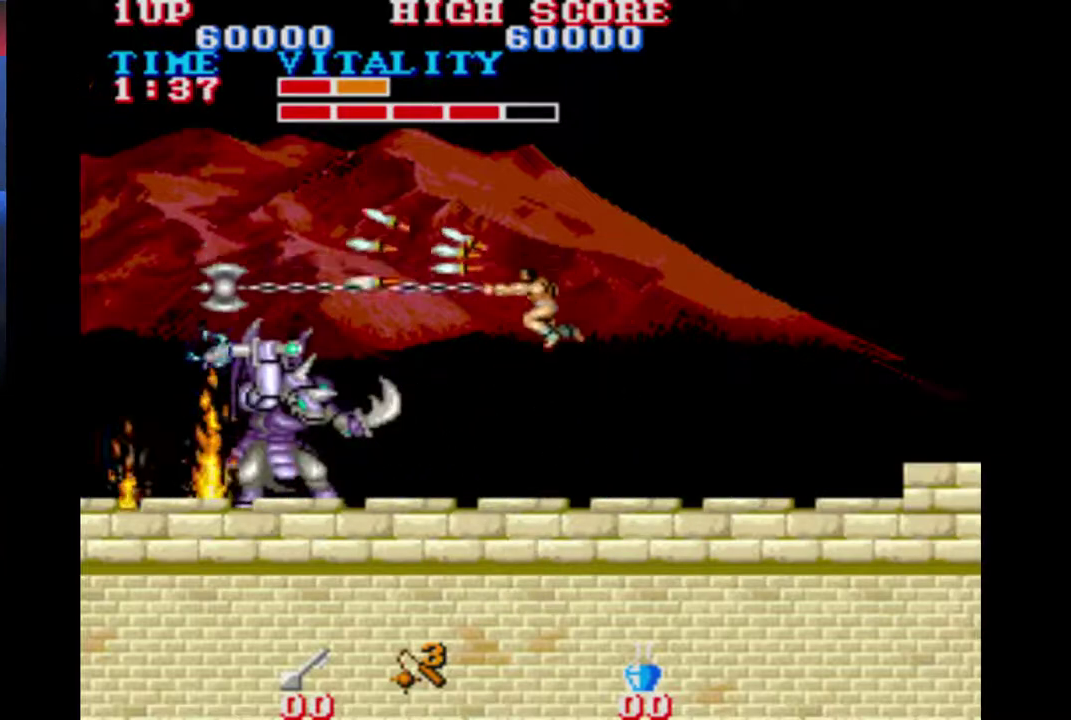
{"buttons": [], "left_stick": "left", "events": [[433, "left_stick", "left"]]}
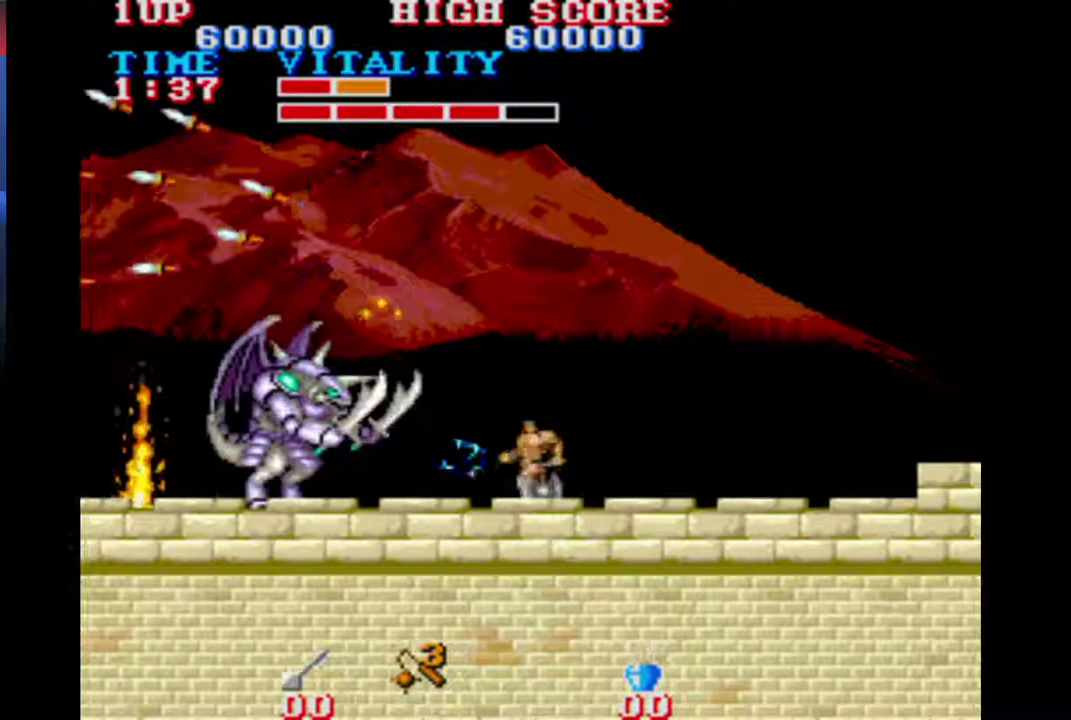
{"buttons": [], "left_stick": "center", "events": [[67, "left_stick", "center"]]}
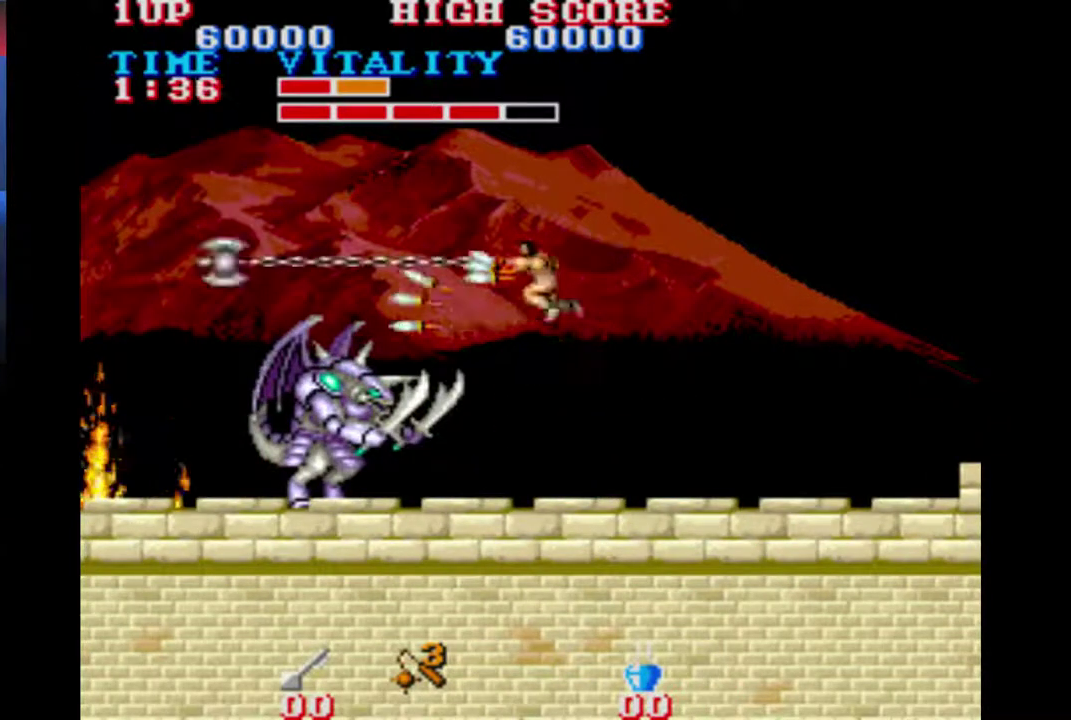
{"buttons": ["B"], "left_stick": "center", "events": [[500, "B", "down"]]}
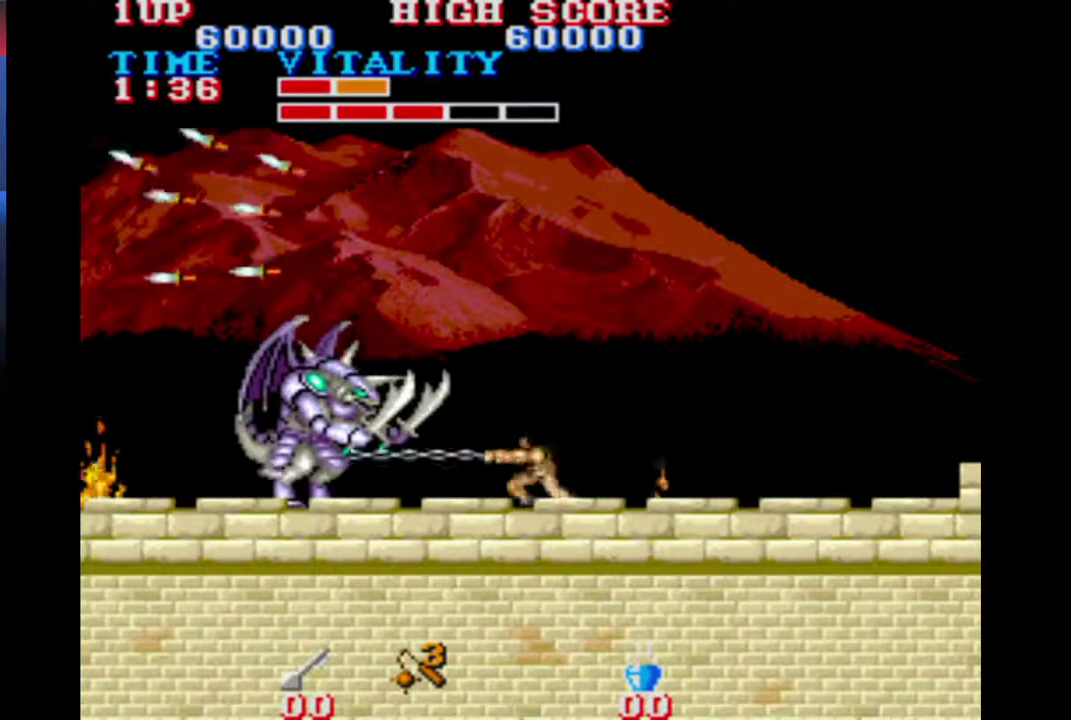
{"buttons": [], "left_stick": "center", "events": [[67, "B", "up"]]}
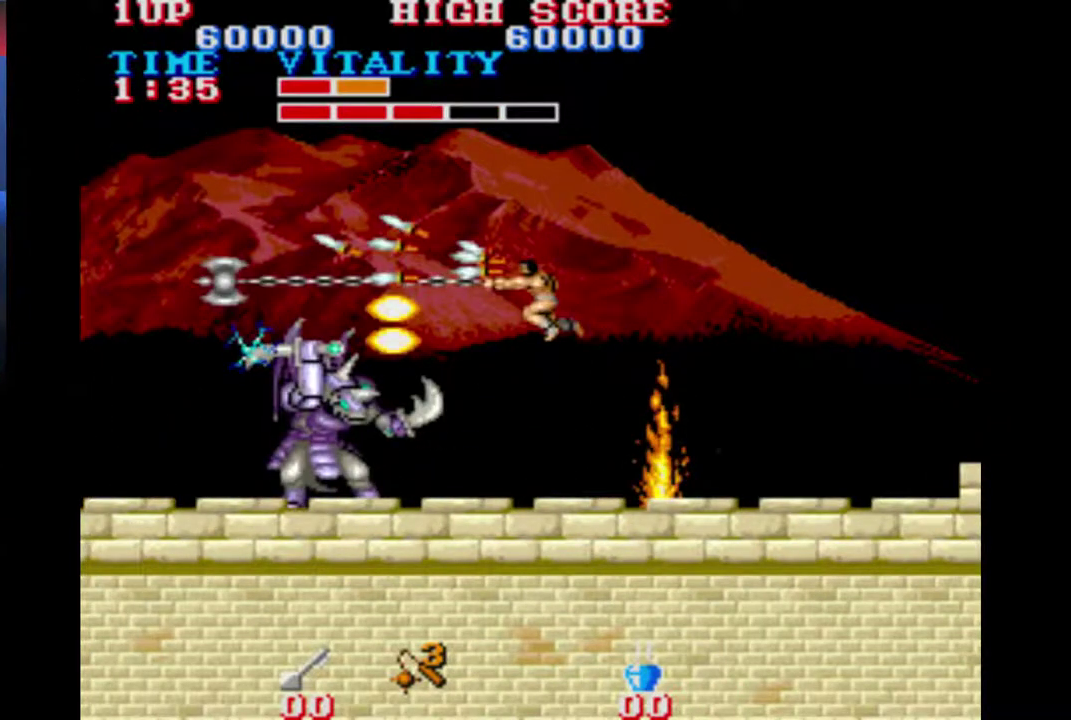
{"buttons": [], "left_stick": "center", "events": [[233, "B", "down"], [300, "B", "up"]]}
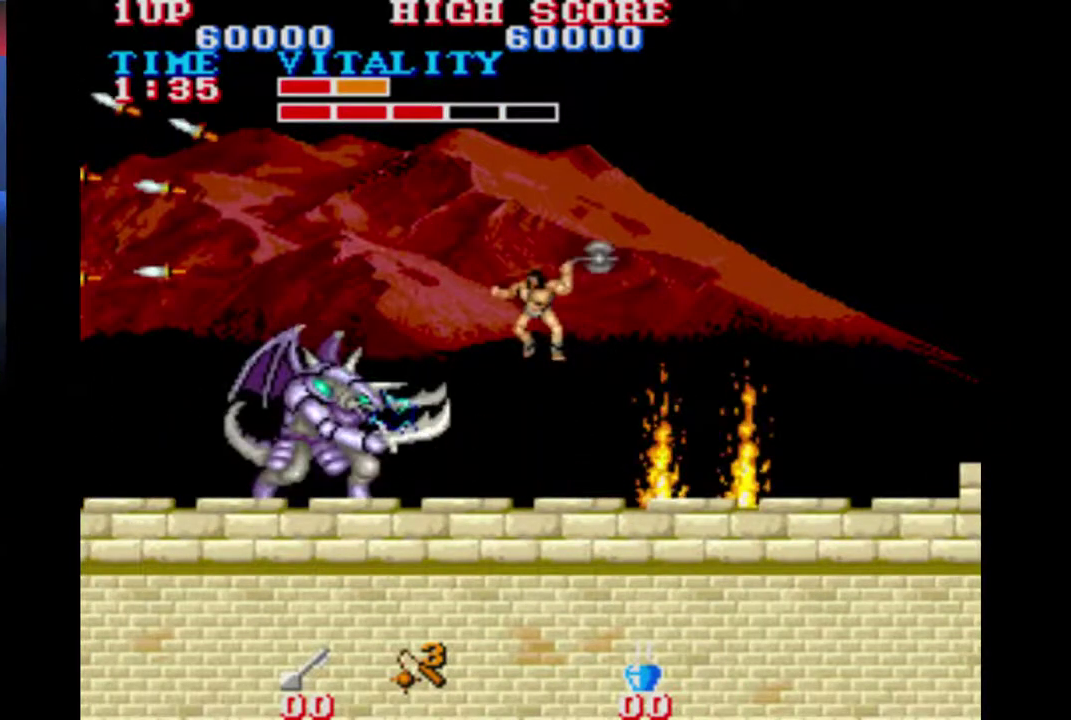
{"buttons": [], "left_stick": "center", "events": []}
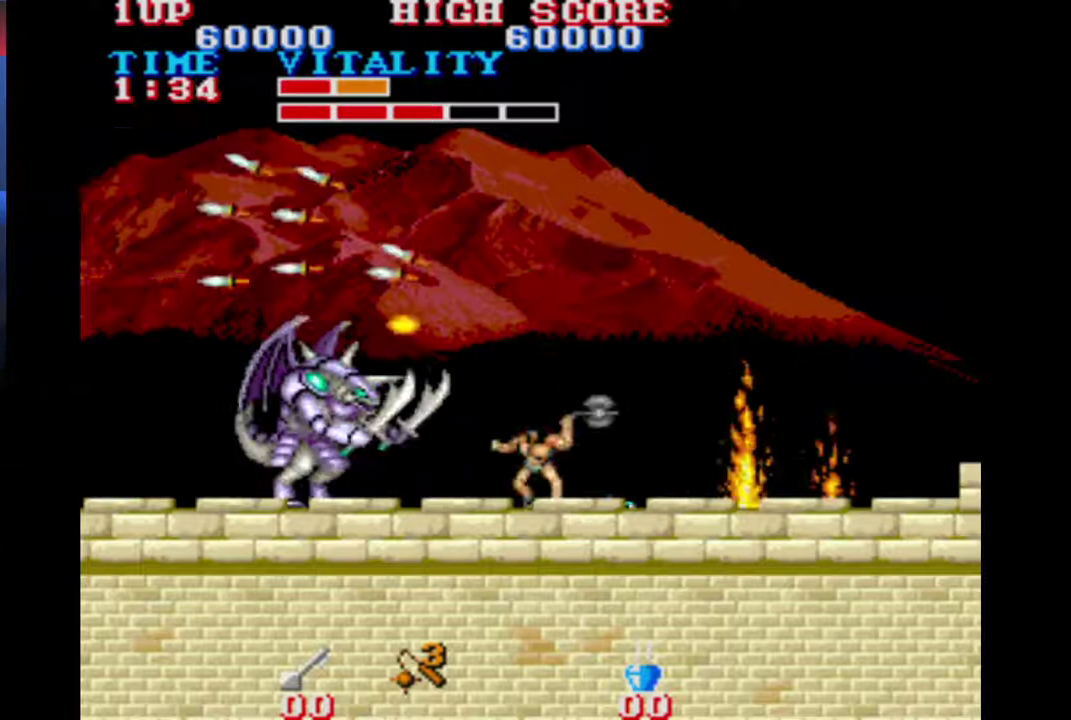
{"buttons": [], "left_stick": "center", "events": []}
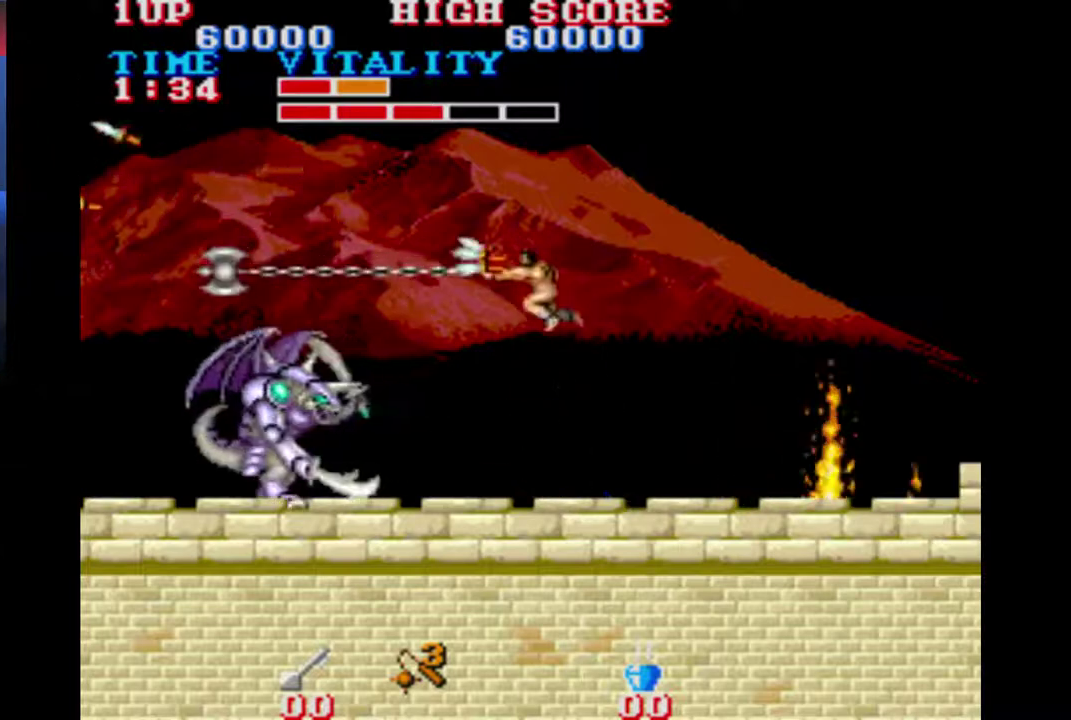
{"buttons": [], "left_stick": "center", "events": [[433, "B", "down"], [500, "B", "up"]]}
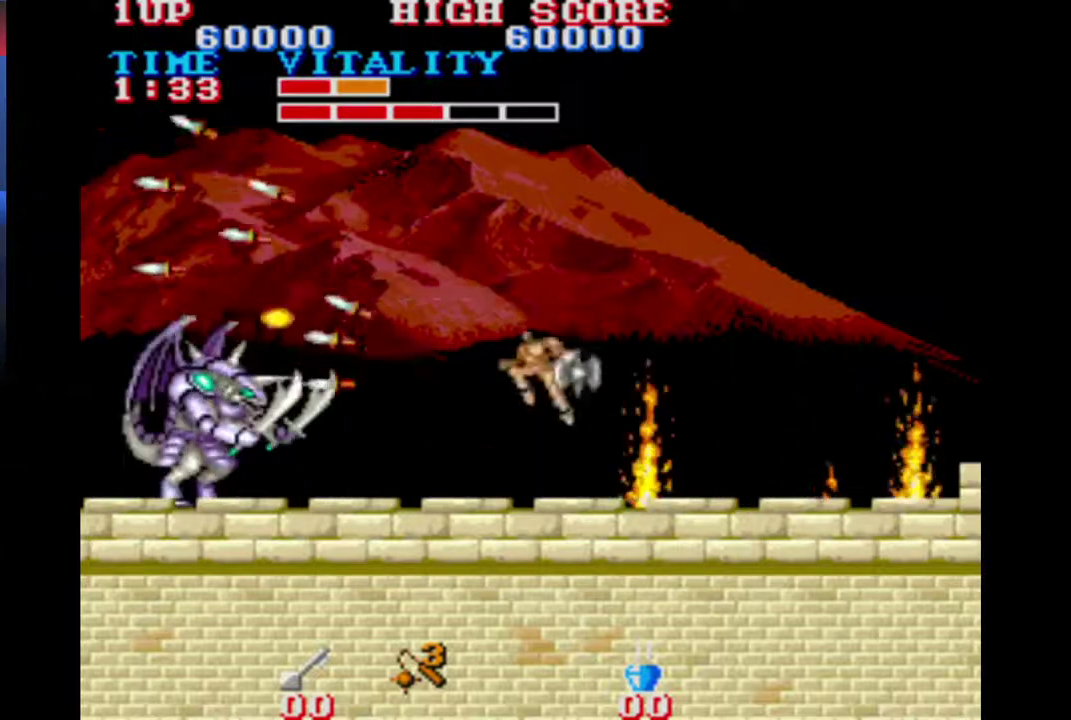
{"buttons": [], "left_stick": "center", "events": []}